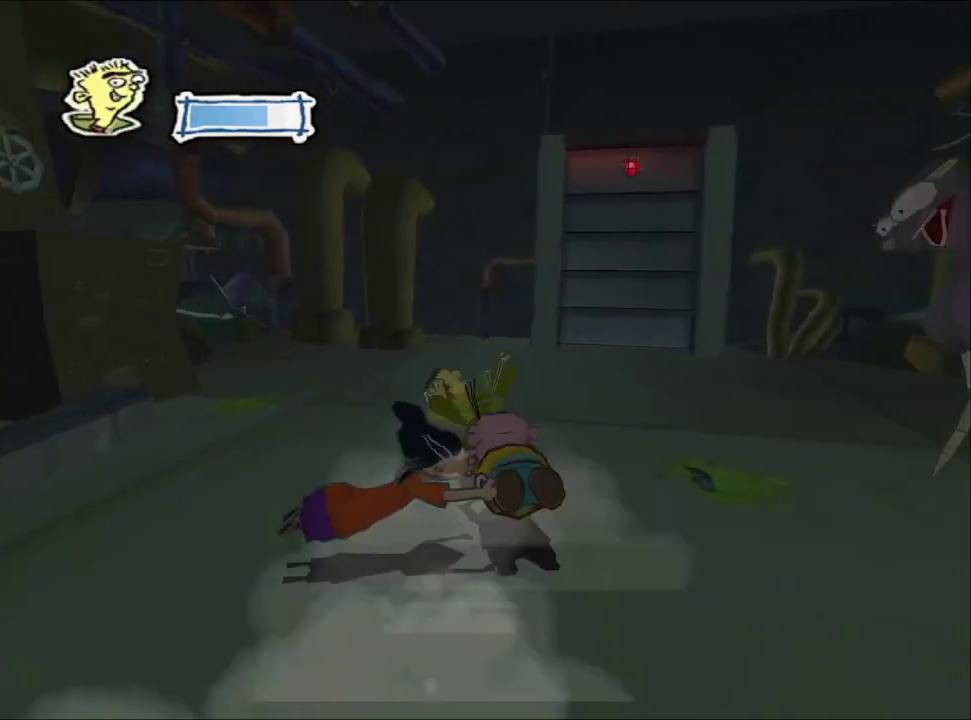
Gameplay with a controller (PlayStation layout); each line is a JSON object with the inputs held at the frame after it. "events" lists button and stick changes between this image and that frame as [ms after this image, input, new state], when the widget could be followed in between.
{"buttons": [], "left_stick": "center", "right_stick": "right", "events": [[333, "L1", "down"], [467, "left_stick", "center"], [500, "L1", "up"]]}
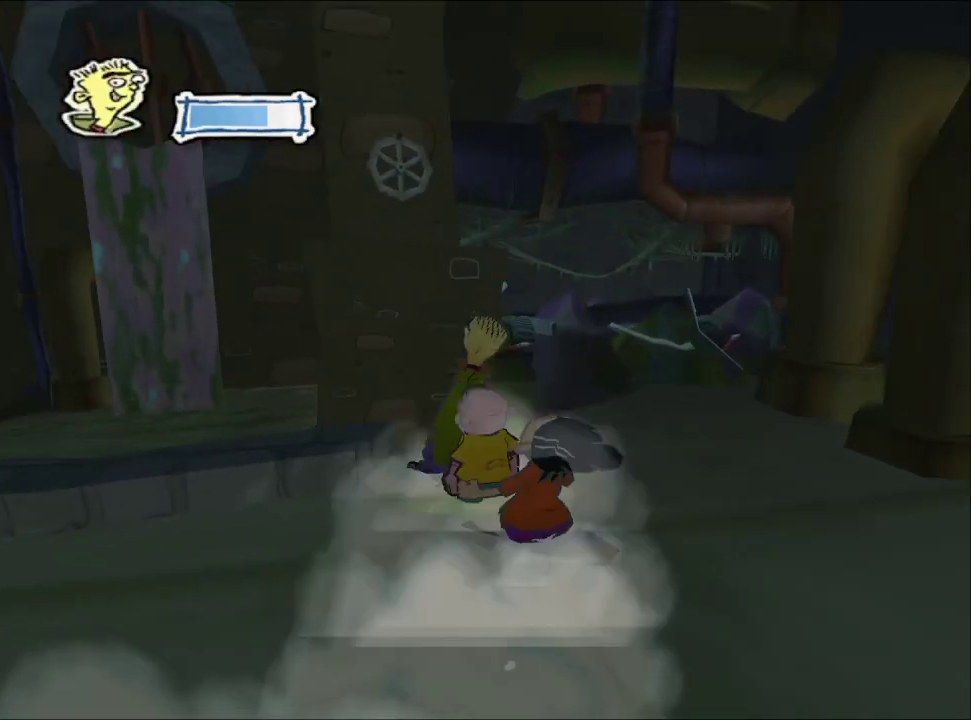
{"buttons": ["SQUARE"], "left_stick": "down-left", "right_stick": "center", "events": [[300, "right_stick", "center"], [467, "left_stick", "down-left"], [483, "SQUARE", "down"]]}
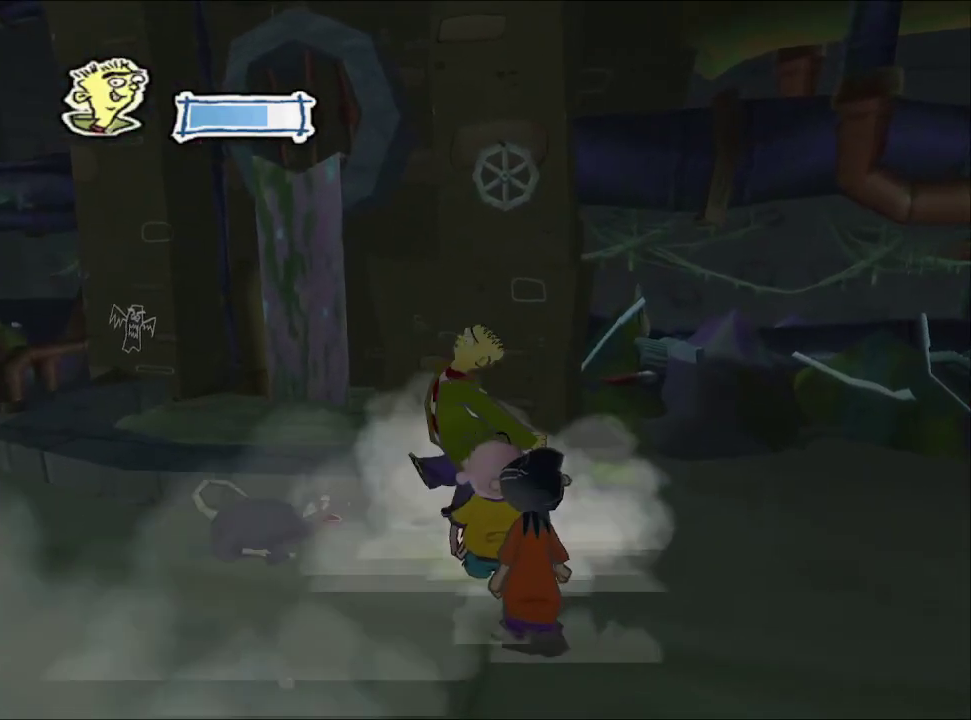
{"buttons": [], "left_stick": "center", "right_stick": "center", "events": [[83, "SQUARE", "up"], [83, "left_stick", "center"]]}
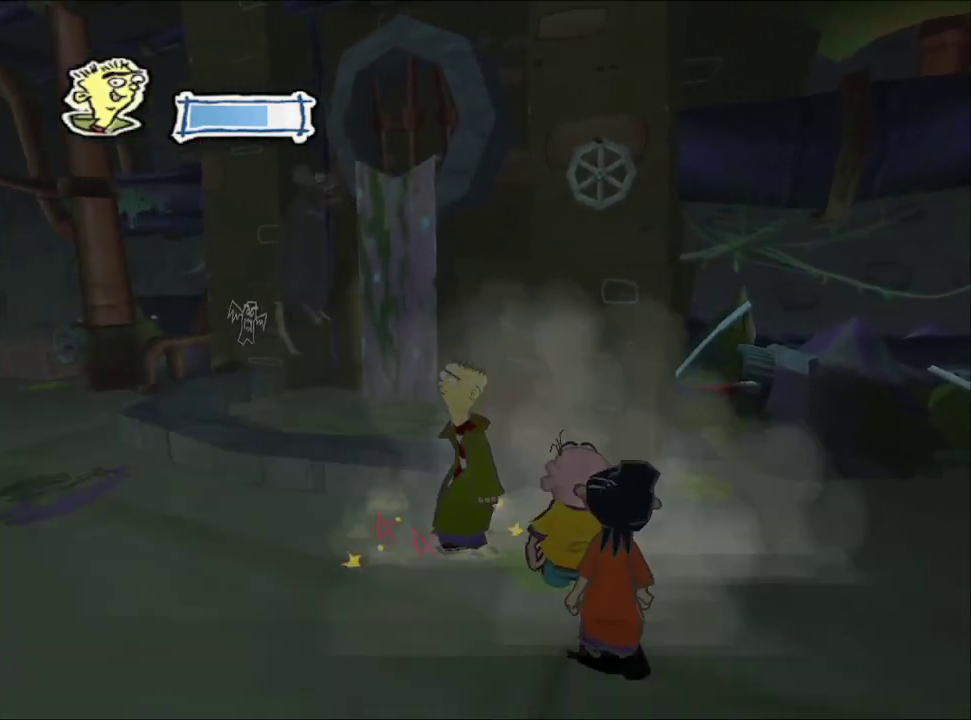
{"buttons": ["L1"], "left_stick": "up", "right_stick": "center", "events": [[83, "R1", "down"], [133, "left_stick", "up"], [200, "R1", "up"], [233, "L1", "down"], [333, "L1", "up"], [400, "L1", "down"]]}
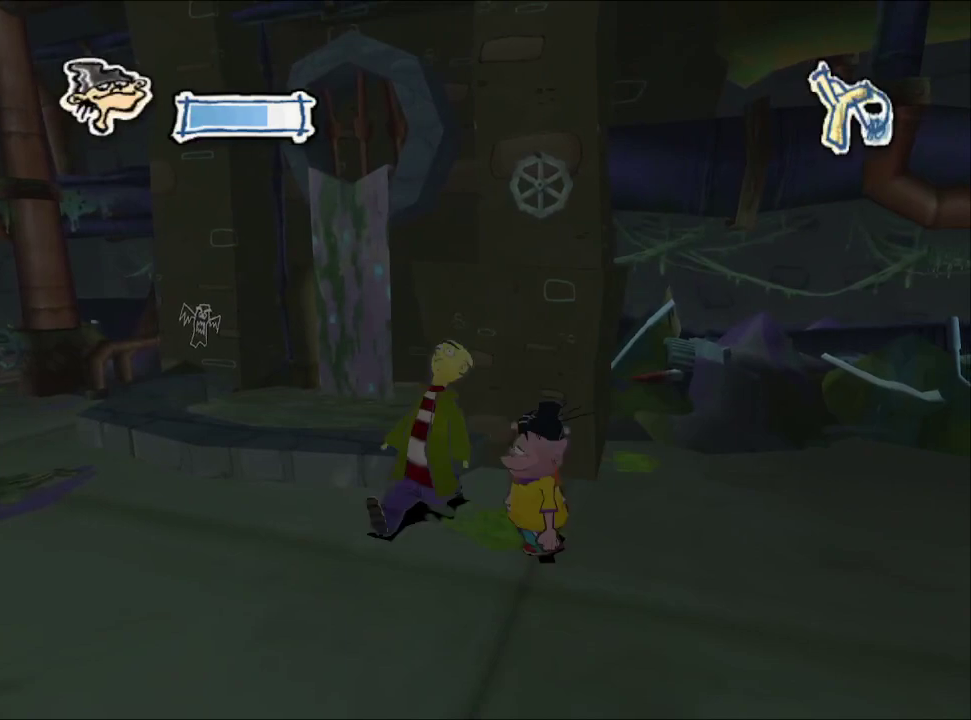
{"buttons": [], "left_stick": "center", "right_stick": "center", "events": [[17, "L1", "up"], [17, "left_stick", "center"], [33, "right_stick", "left"], [117, "right_stick", "center"], [333, "right_stick", "right"], [467, "right_stick", "center"]]}
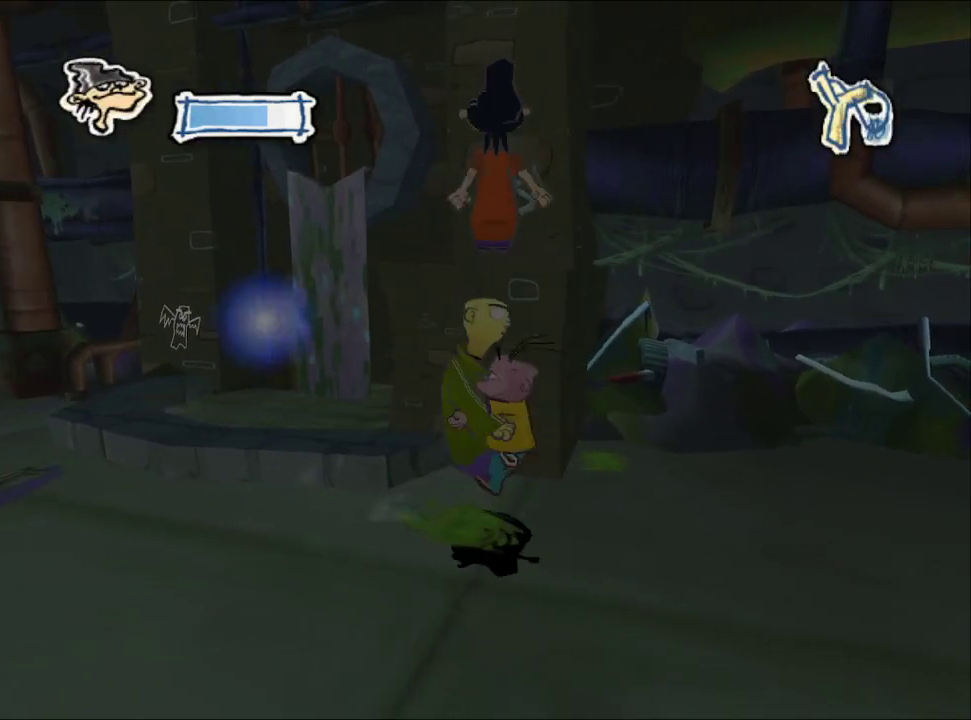
{"buttons": [], "left_stick": "up", "right_stick": "center", "events": [[383, "left_stick", "up"]]}
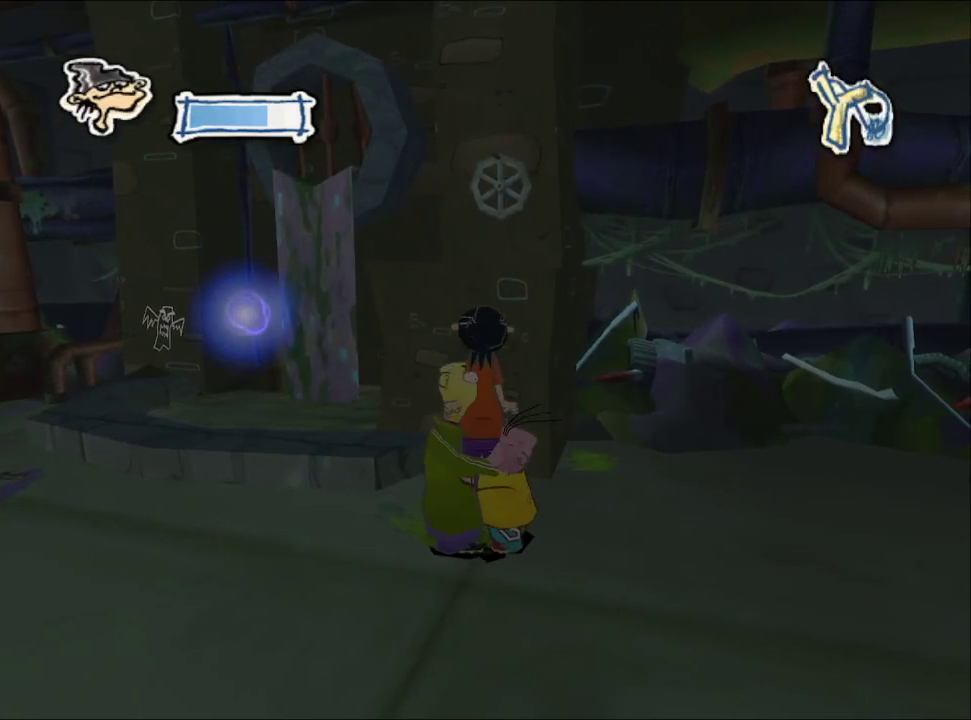
{"buttons": [], "left_stick": "center", "right_stick": "center", "events": [[183, "CIRCLE", "down"], [267, "CIRCLE", "up"], [367, "CIRCLE", "down"], [383, "left_stick", "center"], [450, "CIRCLE", "up"]]}
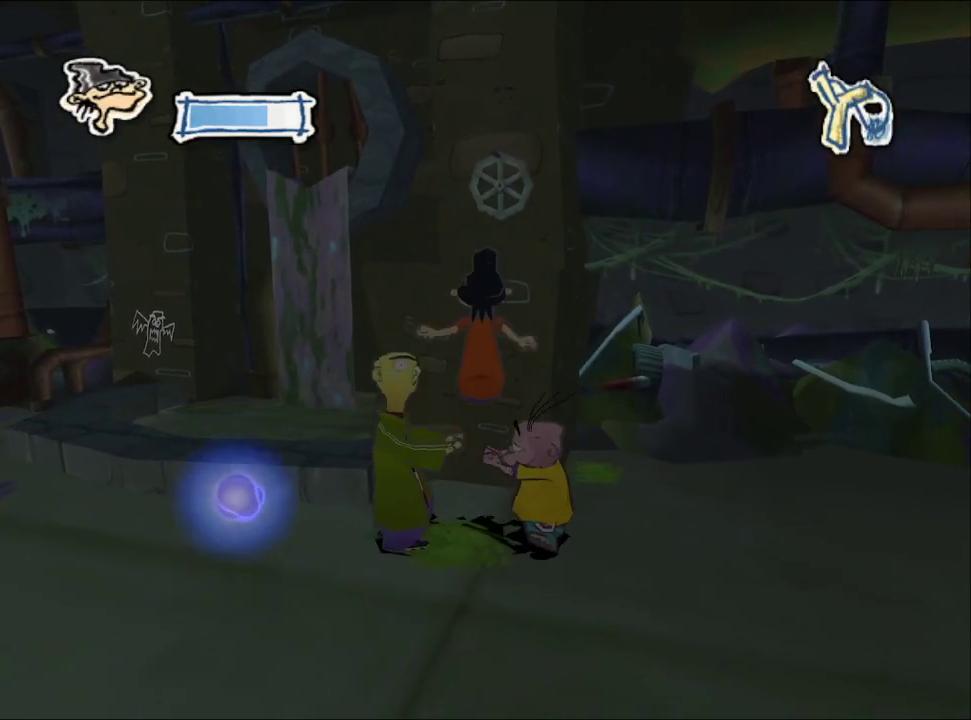
{"buttons": [], "left_stick": "center", "right_stick": "center", "events": [[50, "CIRCLE", "down"], [133, "CIRCLE", "up"], [200, "CIRCLE", "down"], [283, "CIRCLE", "up"], [383, "CIRCLE", "down"], [467, "CIRCLE", "up"]]}
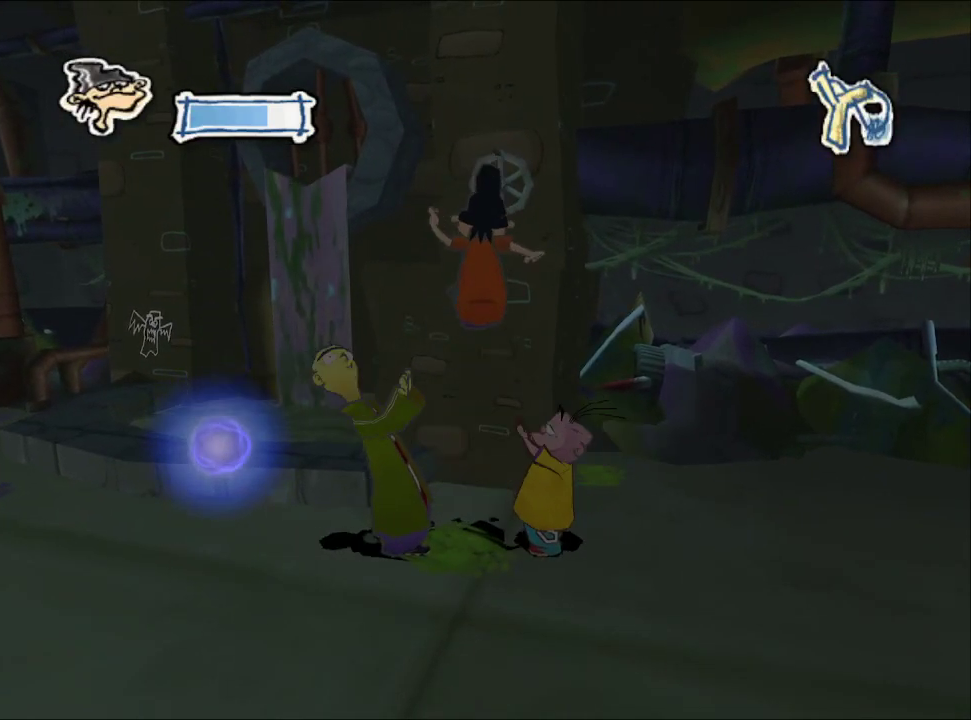
{"buttons": [], "left_stick": "center", "right_stick": "center", "events": [[50, "CIRCLE", "down"], [133, "CIRCLE", "up"], [233, "CIRCLE", "down"], [233, "L1", "down"], [283, "L1", "up"], [300, "CIRCLE", "up"]]}
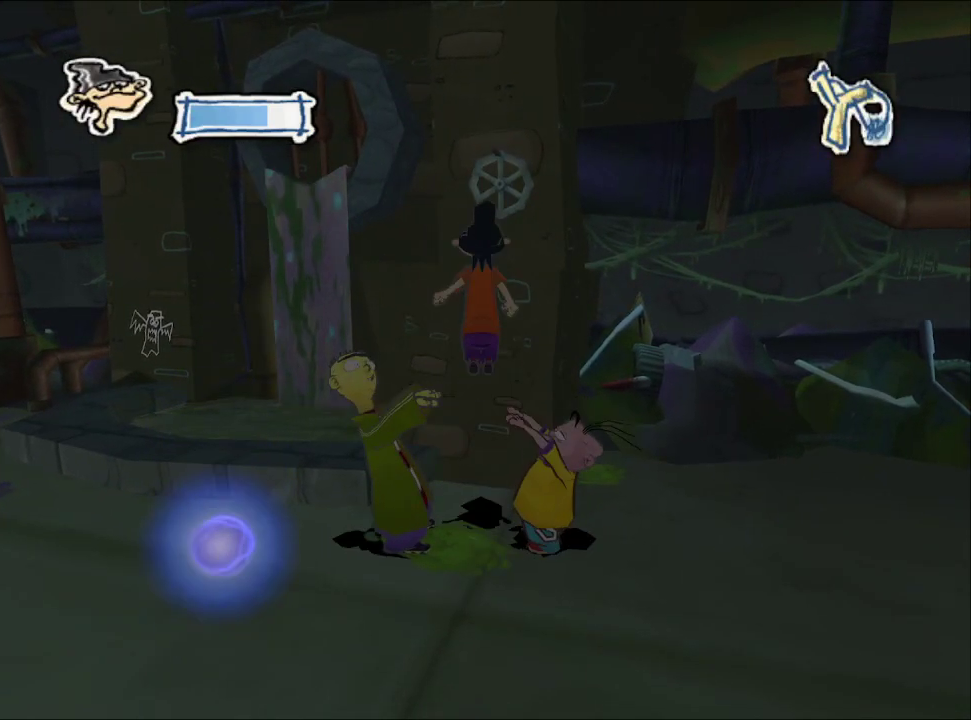
{"buttons": [], "left_stick": "up-right", "right_stick": "center", "events": [[33, "CIRCLE", "down"], [83, "CIRCLE", "up"], [183, "CIRCLE", "down"], [300, "CIRCLE", "up"], [350, "left_stick", "up-right"]]}
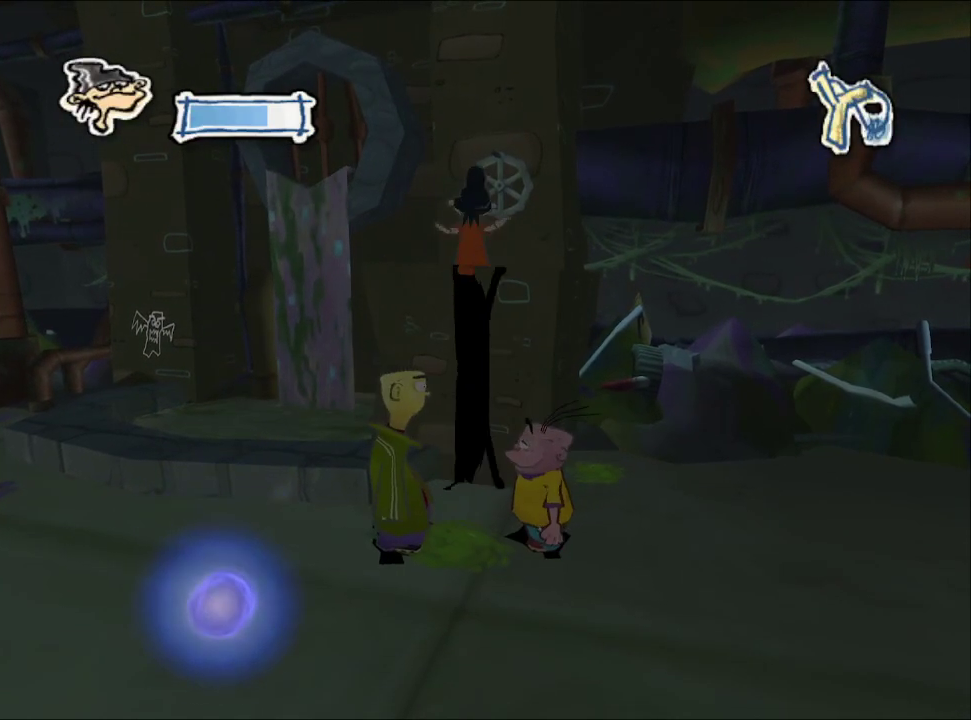
{"buttons": ["TRIANGLE"], "left_stick": "up", "right_stick": "center"}
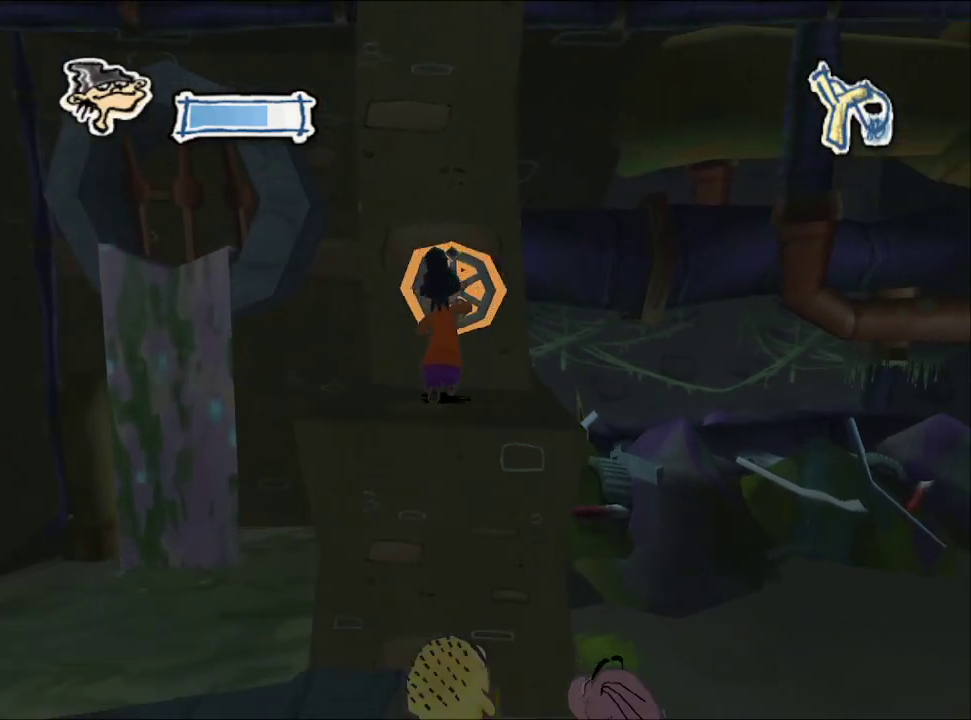
{"buttons": [], "left_stick": "center", "right_stick": "center", "events": [[17, "TRIANGLE", "up"], [67, "TRIANGLE", "down"], [100, "TRIANGLE", "up"], [183, "TRIANGLE", "down"], [217, "TRIANGLE", "up"], [333, "left_stick", "center"]]}
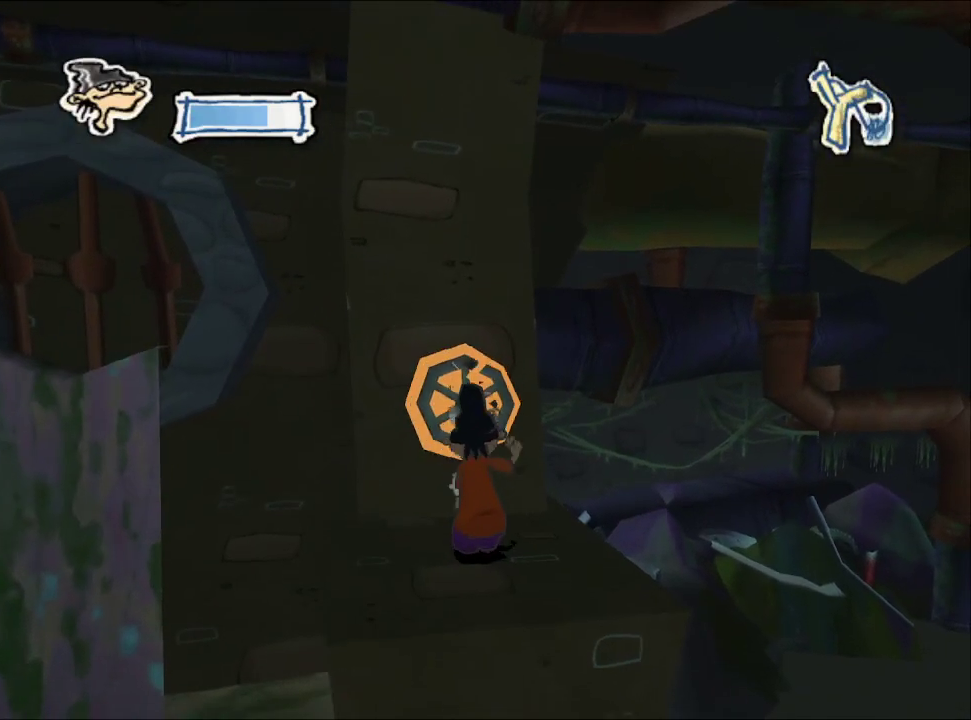
{"buttons": [], "left_stick": "center", "right_stick": "center", "events": []}
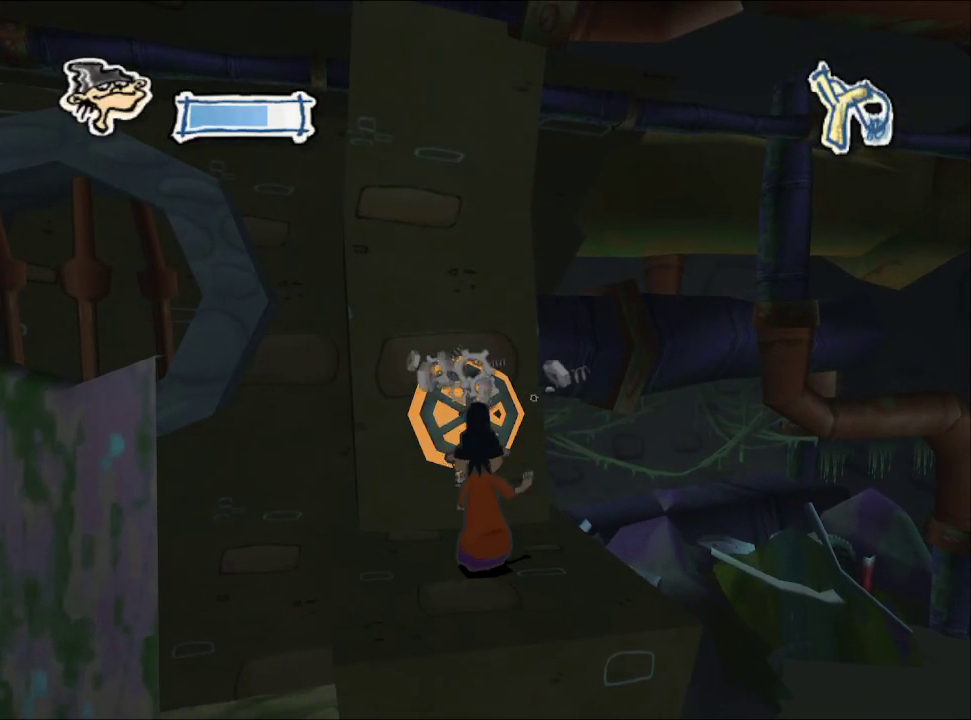
{"buttons": [], "left_stick": "center", "right_stick": "center", "events": [[267, "L1", "down"], [333, "L1", "up"]]}
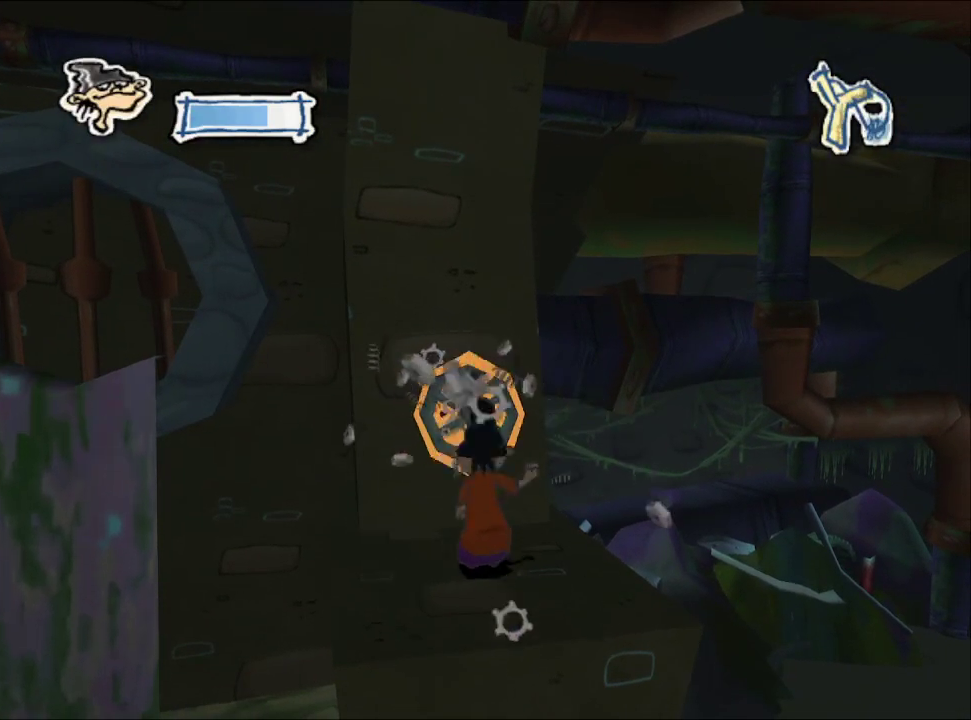
{"buttons": [], "left_stick": "center", "right_stick": "center", "events": []}
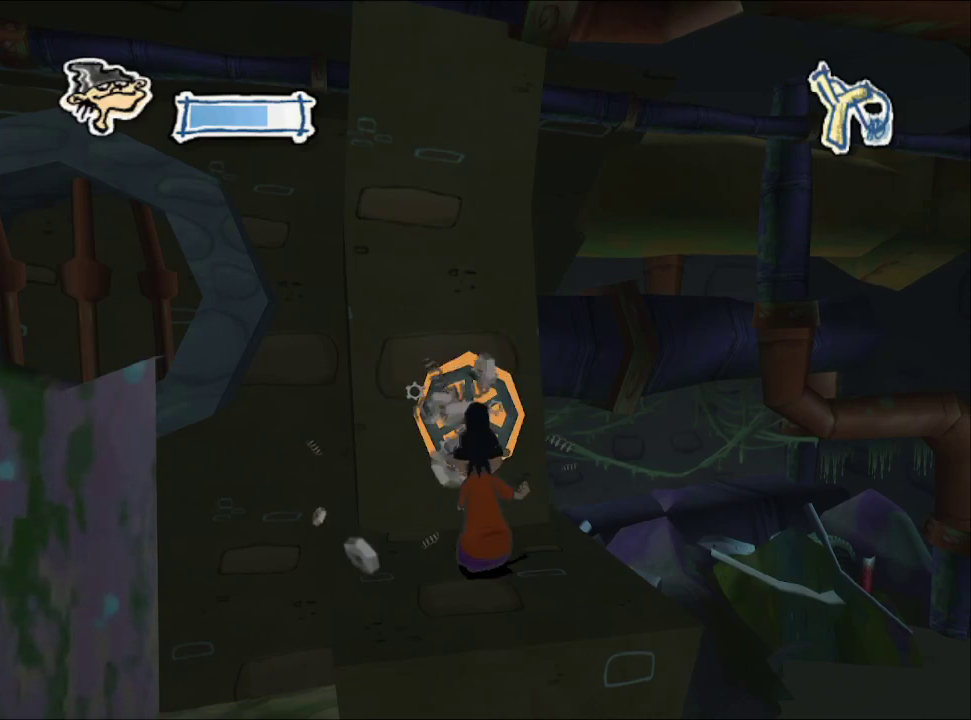
{"buttons": [], "left_stick": "center", "right_stick": "center", "events": []}
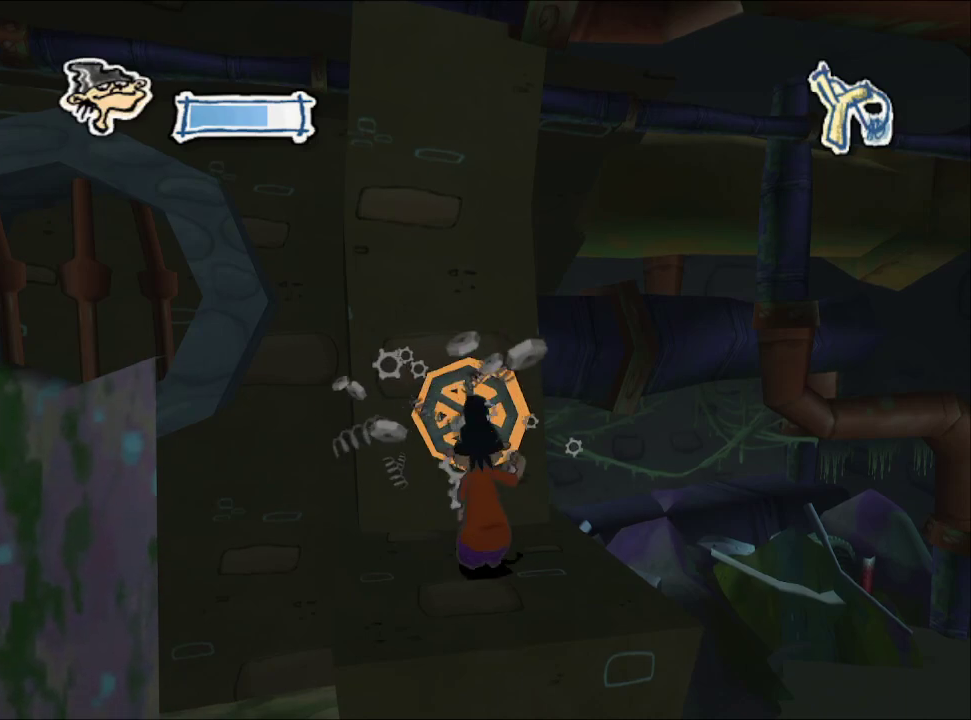
{"buttons": [], "left_stick": "center", "right_stick": "center", "events": []}
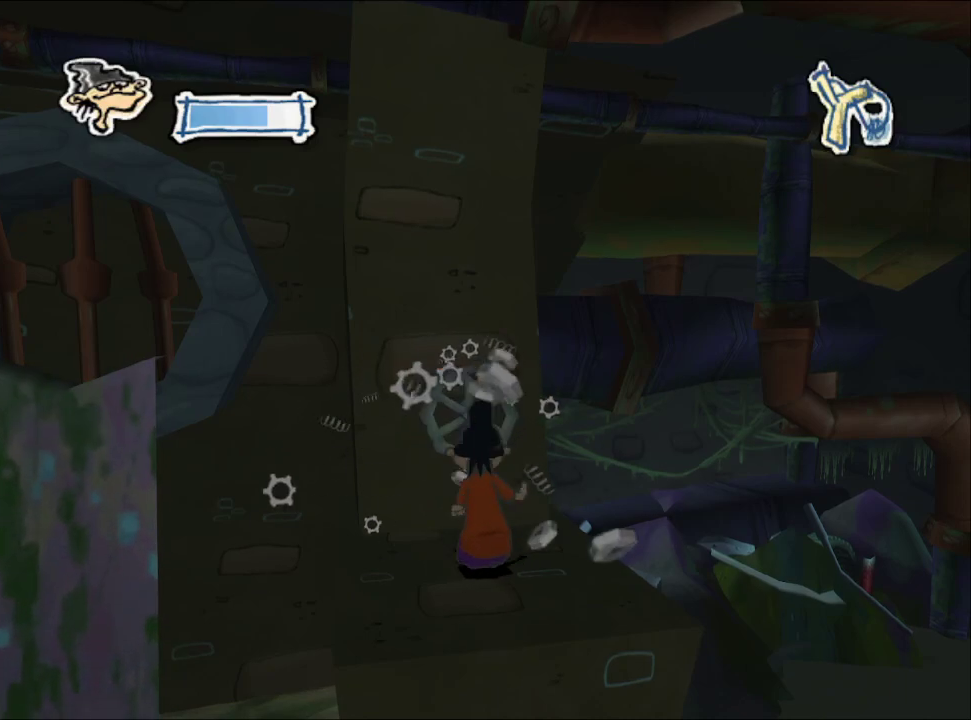
{"buttons": [], "left_stick": "down-right", "right_stick": "center", "events": [[133, "R1", "down"], [200, "R1", "up"], [283, "R1", "down"], [383, "R1", "up"], [383, "left_stick", "down-right"]]}
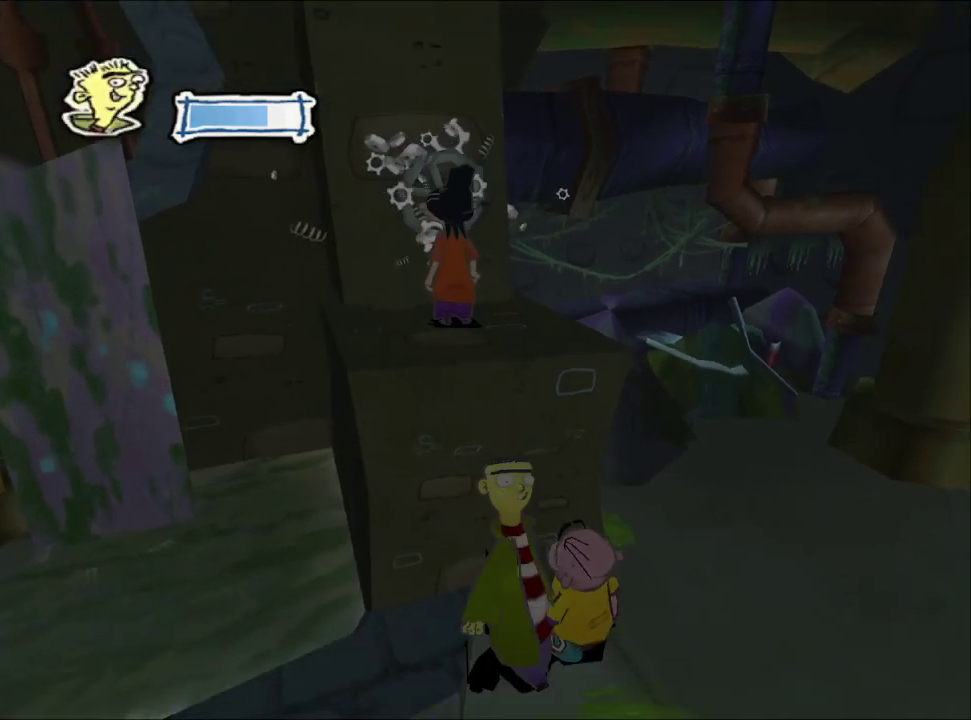
{"buttons": [], "left_stick": "center", "right_stick": "left", "events": [[33, "L1", "down"], [133, "left_stick", "center"], [150, "right_stick", "left"], [167, "L1", "up"]]}
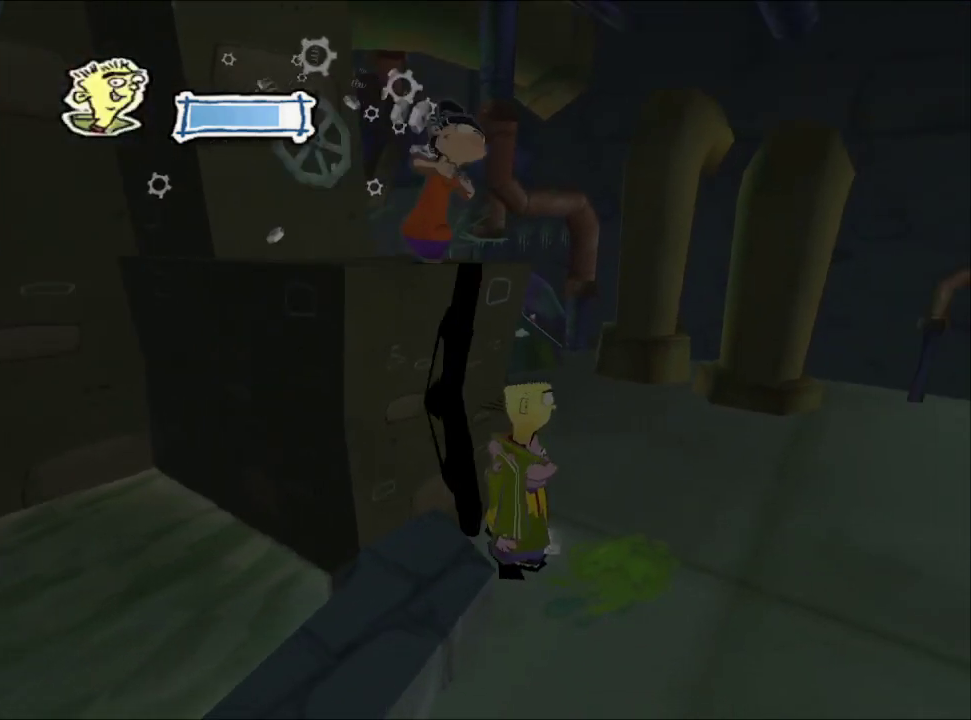
{"buttons": [], "left_stick": "right", "right_stick": "center", "events": [[117, "left_stick", "right"], [250, "right_stick", "up-left"], [383, "right_stick", "center"]]}
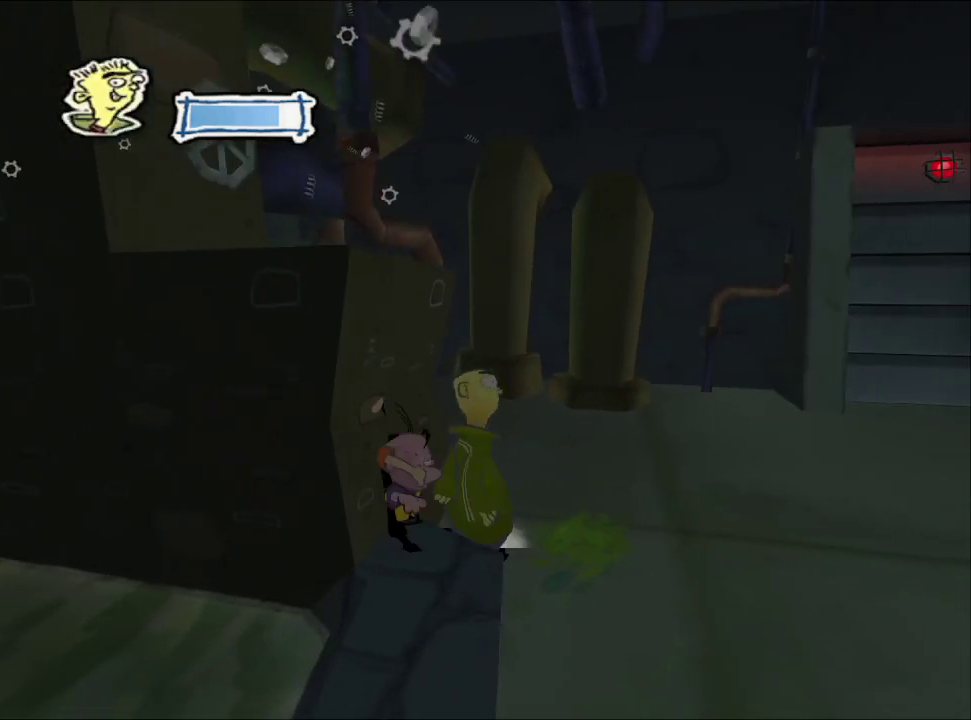
{"buttons": [], "left_stick": "up-right", "right_stick": "center", "events": [[500, "left_stick", "up-right"]]}
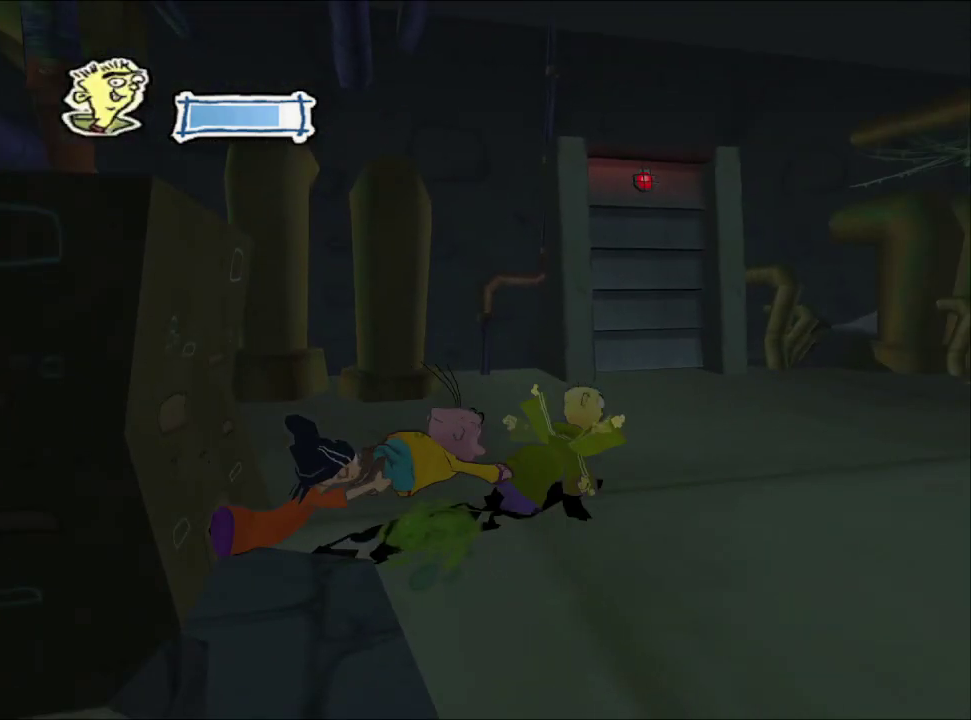
{"buttons": [], "left_stick": "up", "right_stick": "right", "events": [[67, "left_stick", "down-left"], [267, "left_stick", "up"], [300, "right_stick", "right"]]}
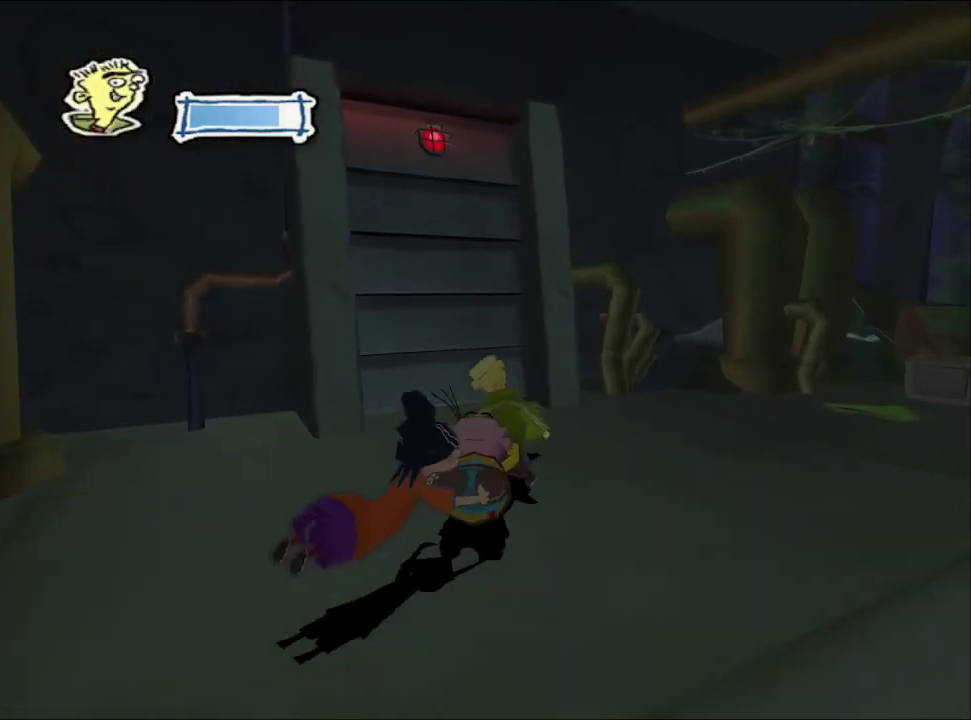
{"buttons": [], "left_stick": "up", "right_stick": "center", "events": [[217, "right_stick", "center"], [300, "left_stick", "down"], [367, "left_stick", "up"]]}
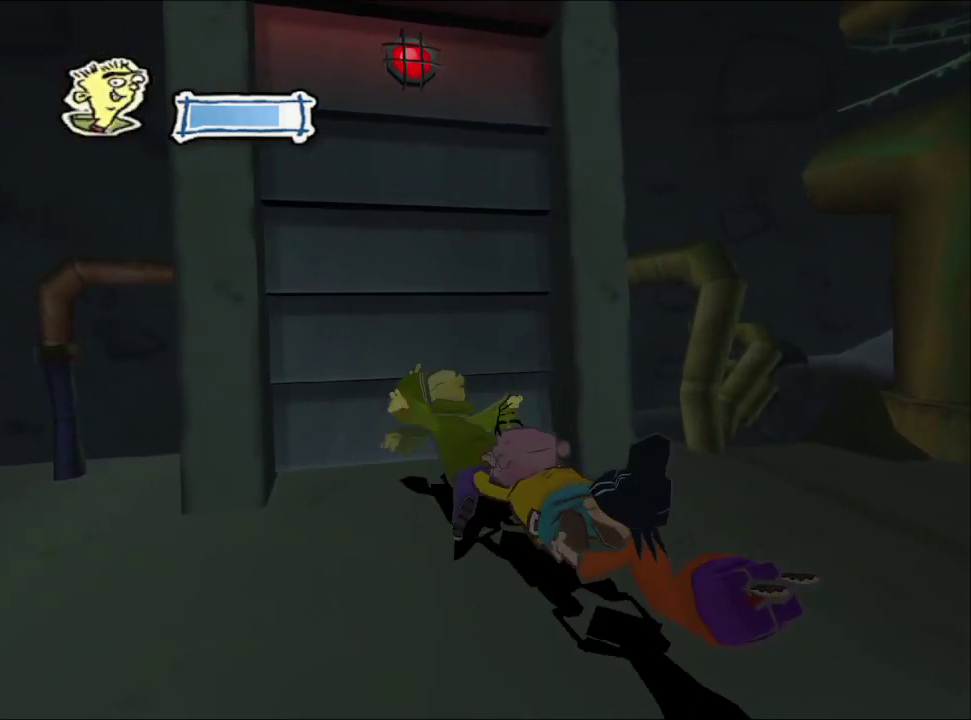
{"buttons": [], "left_stick": "up", "right_stick": "center", "events": [[50, "left_stick", "up-left"], [150, "left_stick", "up"]]}
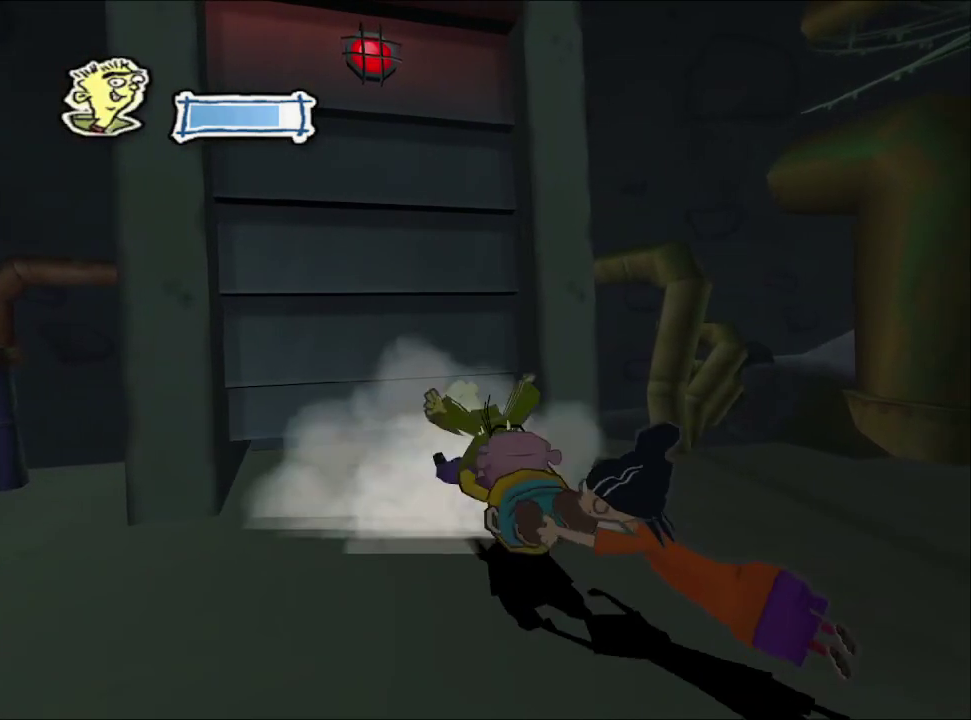
{"buttons": [], "left_stick": "up", "right_stick": "center", "events": []}
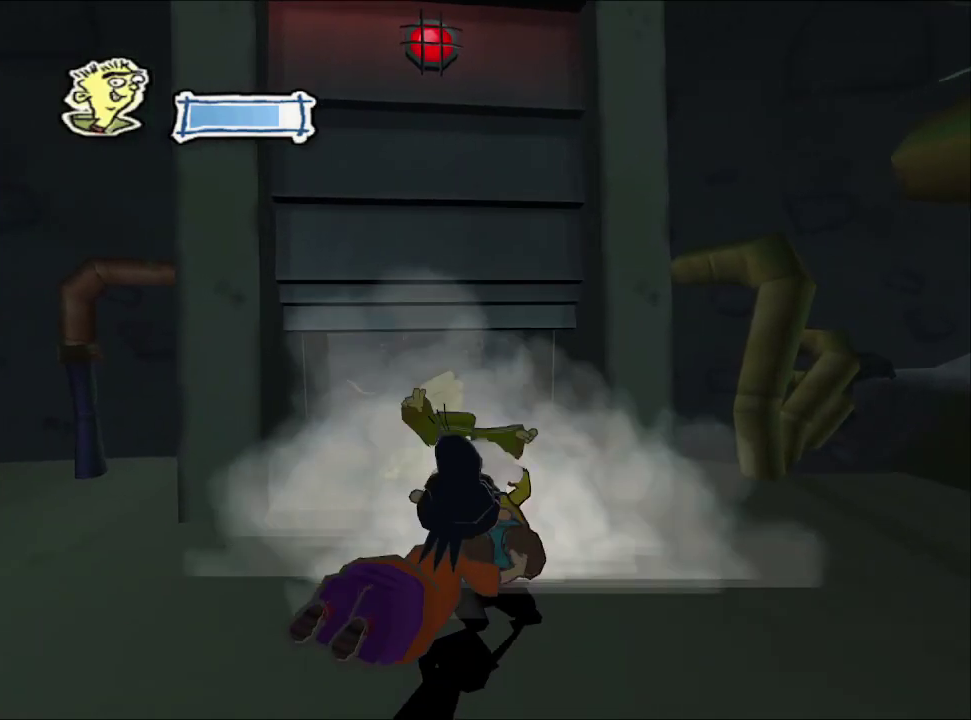
{"buttons": [], "left_stick": "up", "right_stick": "center", "events": []}
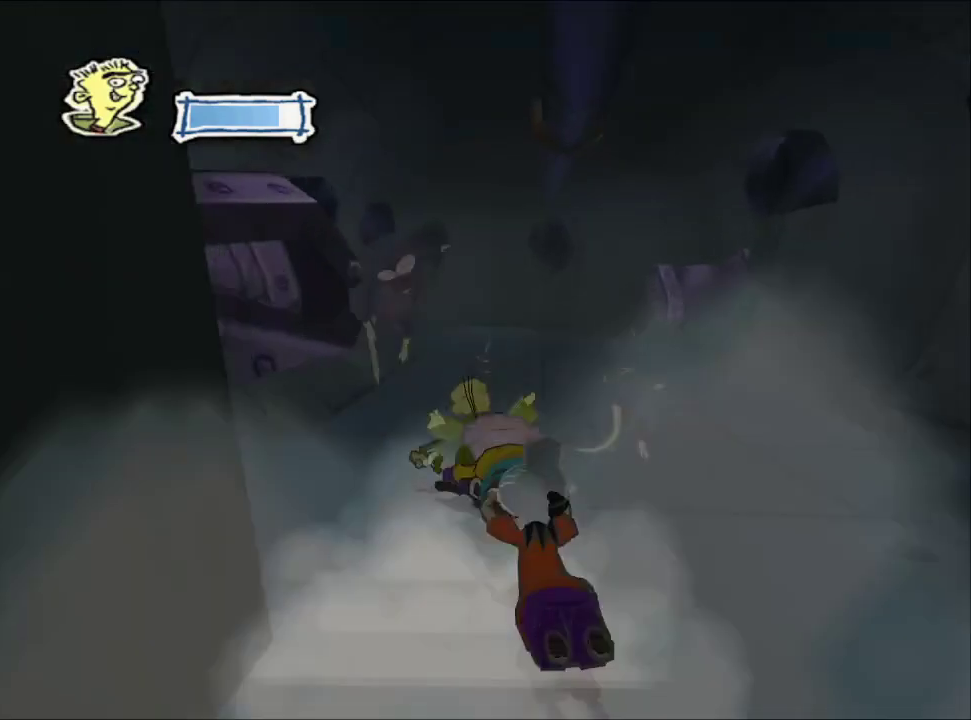
{"buttons": [], "left_stick": "up", "right_stick": "center", "events": [[267, "right_stick", "up"], [383, "right_stick", "center"]]}
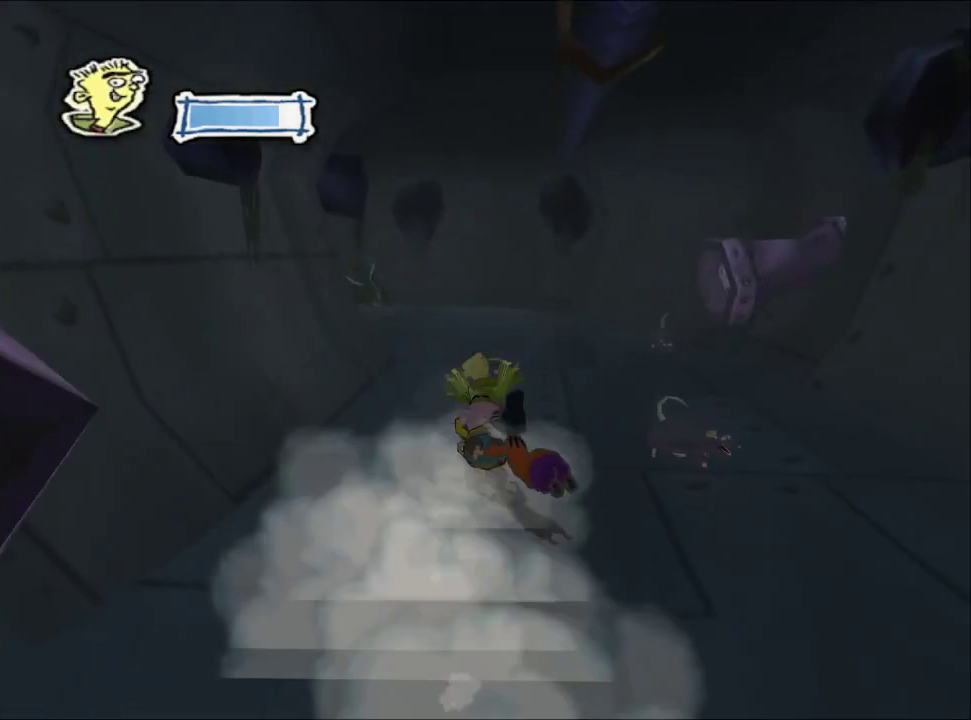
{"buttons": [], "left_stick": "up", "right_stick": "right", "events": [[250, "right_stick", "right"]]}